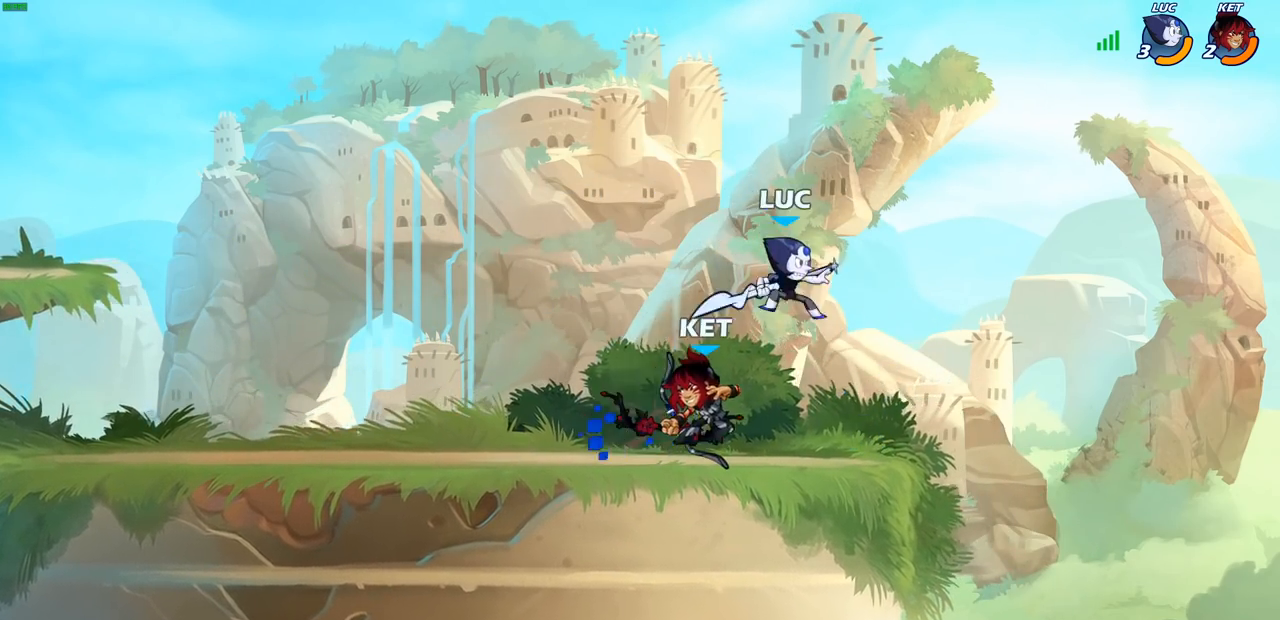
Gameplay with a controller (PlayStation layout); each line is a JSON object with the inputs held at the frame after it. "events" lists button and stick changes between this image and that frame as [ms after this image, input, new state], when the widget could be followed in between.
{"buttons": [], "left_stick": "down-left", "right_stick": "center", "events": [[117, "CROSS", "down"], [167, "left_stick", "up"], [267, "left_stick", "left"], [333, "CROSS", "up"], [450, "left_stick", "down-left"]]}
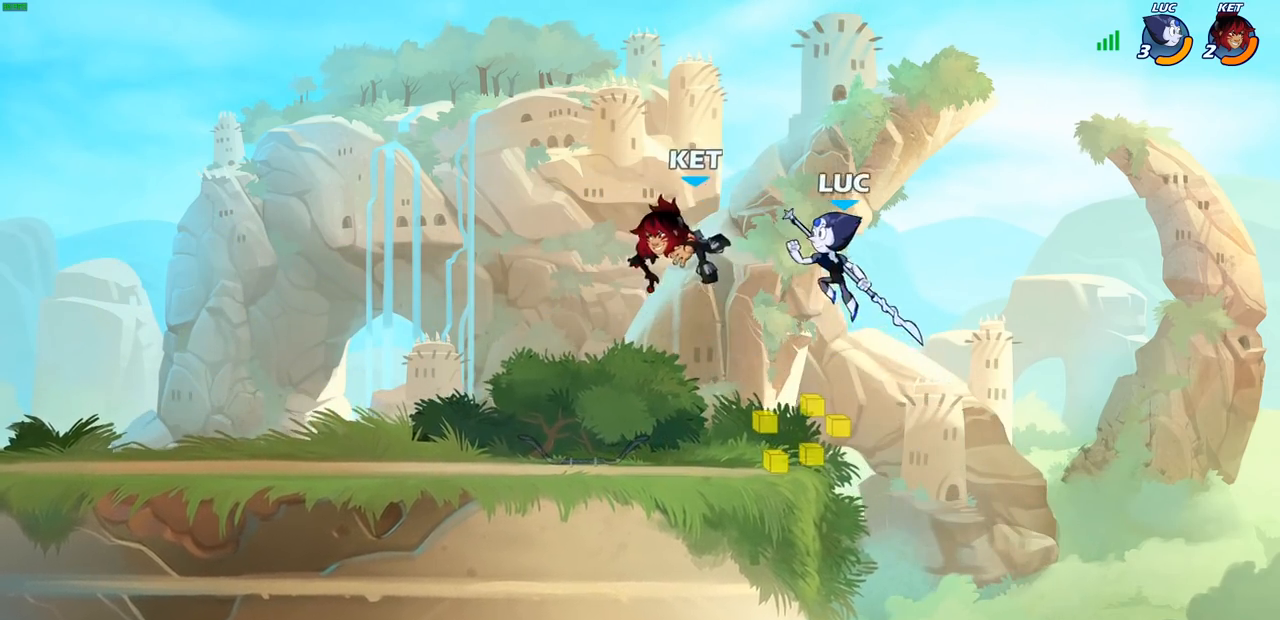
{"buttons": [], "left_stick": "up-left", "right_stick": "center", "events": [[117, "CIRCLE", "down"], [133, "left_stick", "up-left"], [200, "CIRCLE", "up"]]}
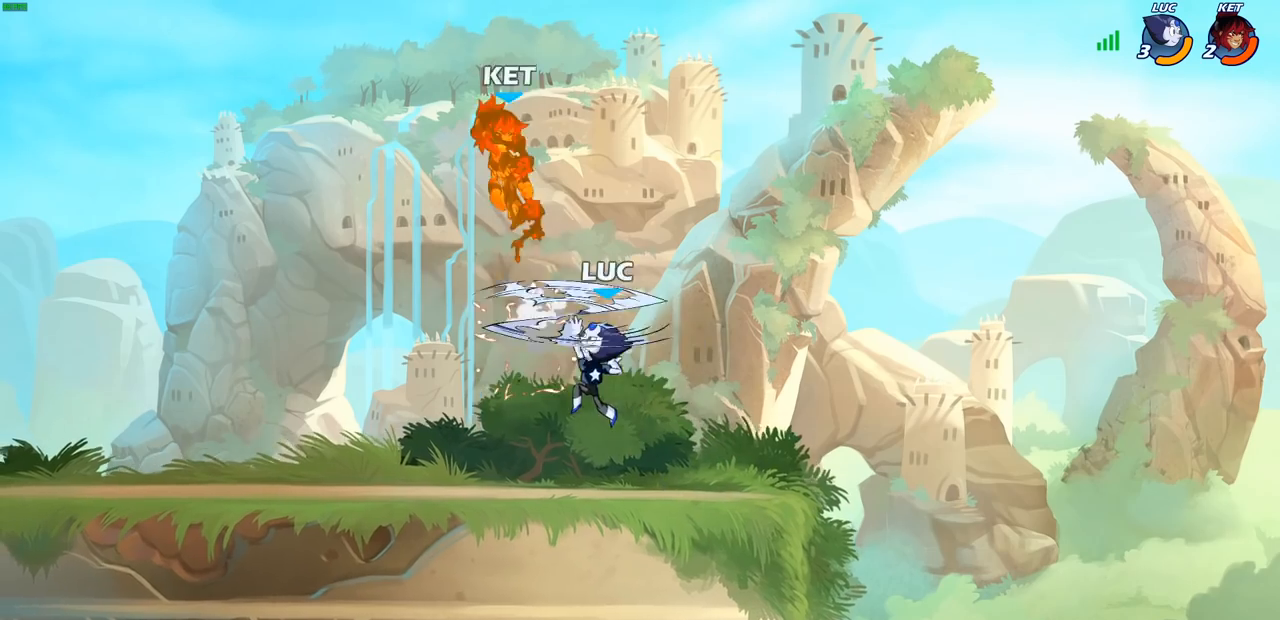
{"buttons": ["SQUARE"], "left_stick": "center", "right_stick": "center", "events": [[200, "left_stick", "up-right"], [383, "CROSS", "down"], [400, "left_stick", "center"], [450, "SQUARE", "down"], [483, "CROSS", "up"]]}
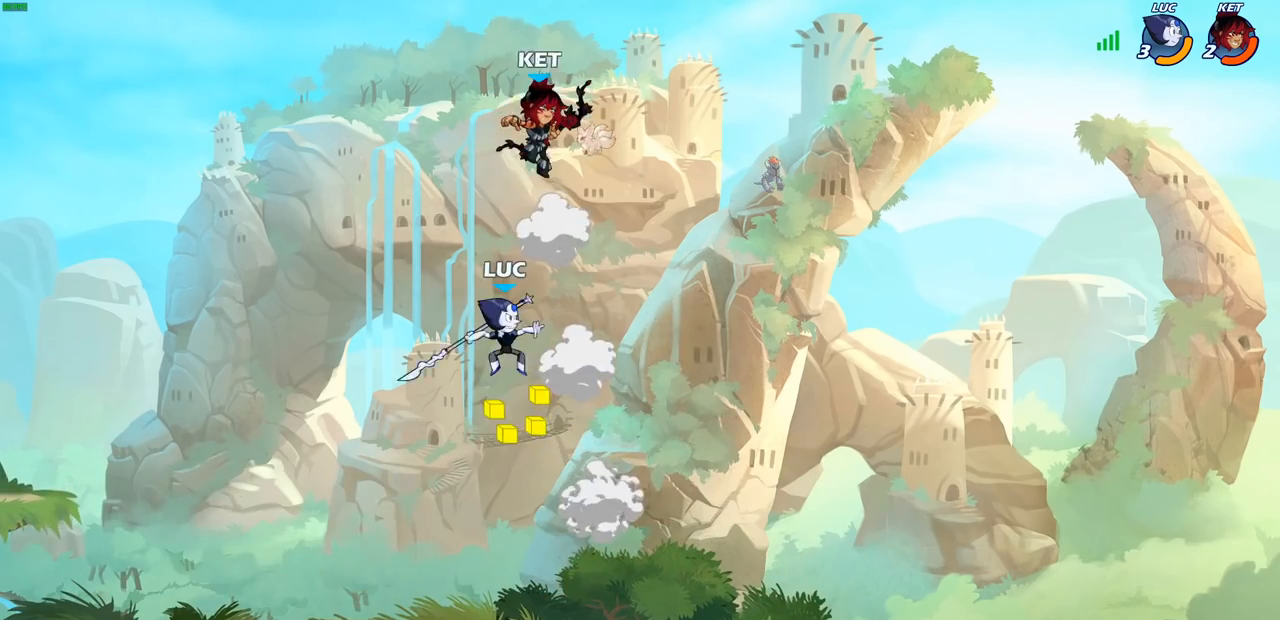
{"buttons": [], "left_stick": "left", "right_stick": "center", "events": [[50, "SQUARE", "up"], [500, "left_stick", "left"]]}
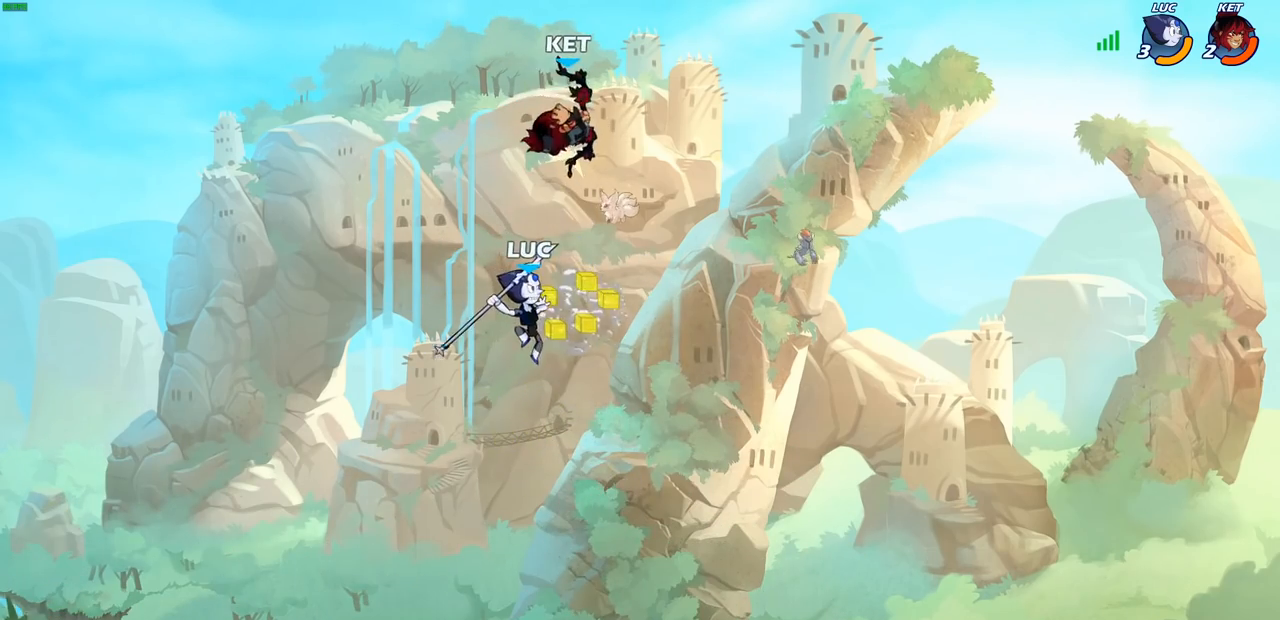
{"buttons": ["R2"], "left_stick": "center", "right_stick": "center", "events": [[117, "left_stick", "down-left"], [333, "left_stick", "down-right"], [400, "R2", "down"], [417, "left_stick", "center"], [433, "CIRCLE", "down"], [500, "CIRCLE", "up"]]}
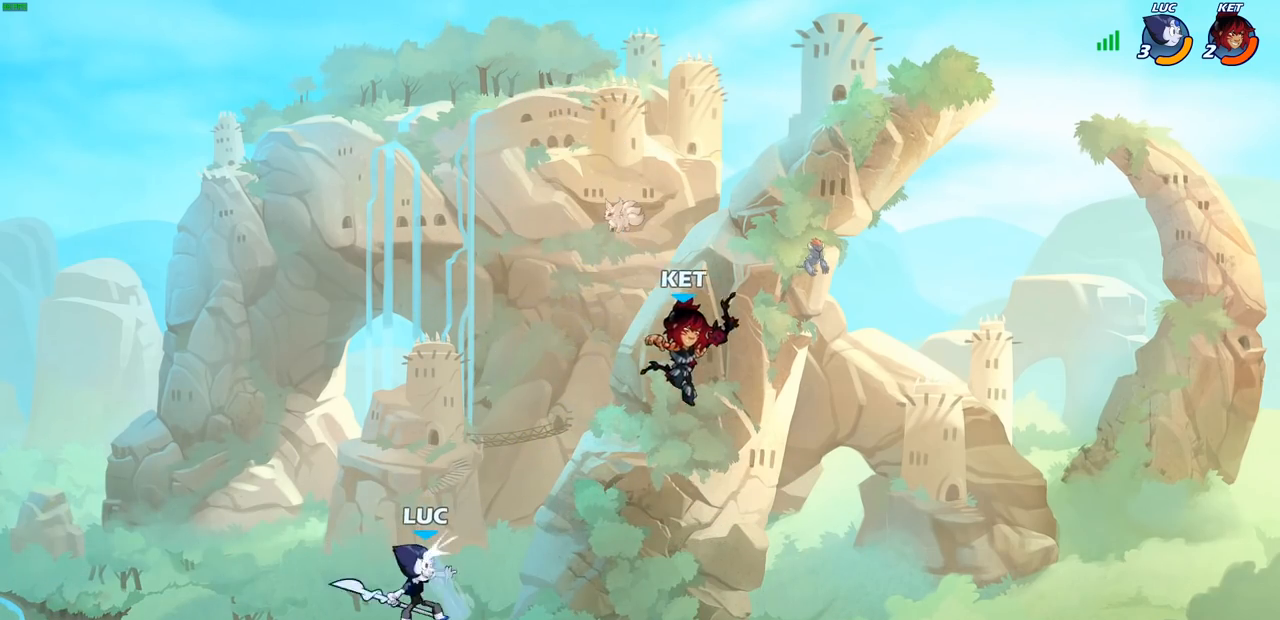
{"buttons": [], "left_stick": "center", "right_stick": "center", "events": [[17, "R2", "up"], [150, "left_stick", "right"], [300, "left_stick", "center"]]}
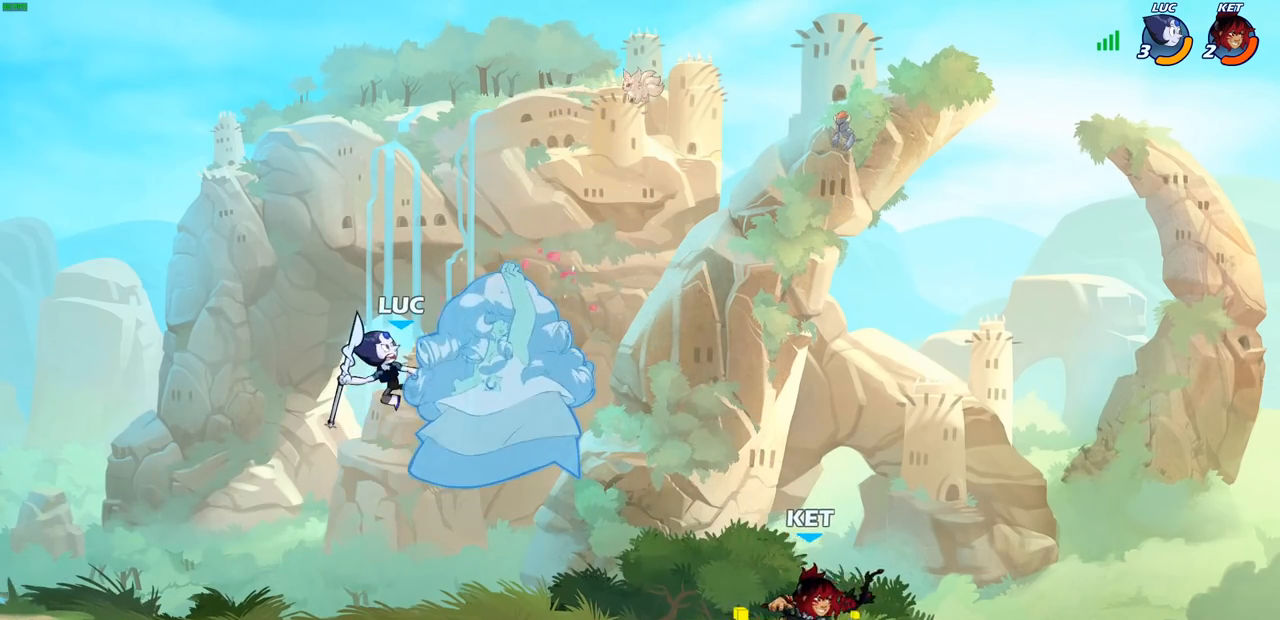
{"buttons": ["CROSS"], "left_stick": "left", "right_stick": "center", "events": [[183, "left_stick", "left"], [400, "CROSS", "down"]]}
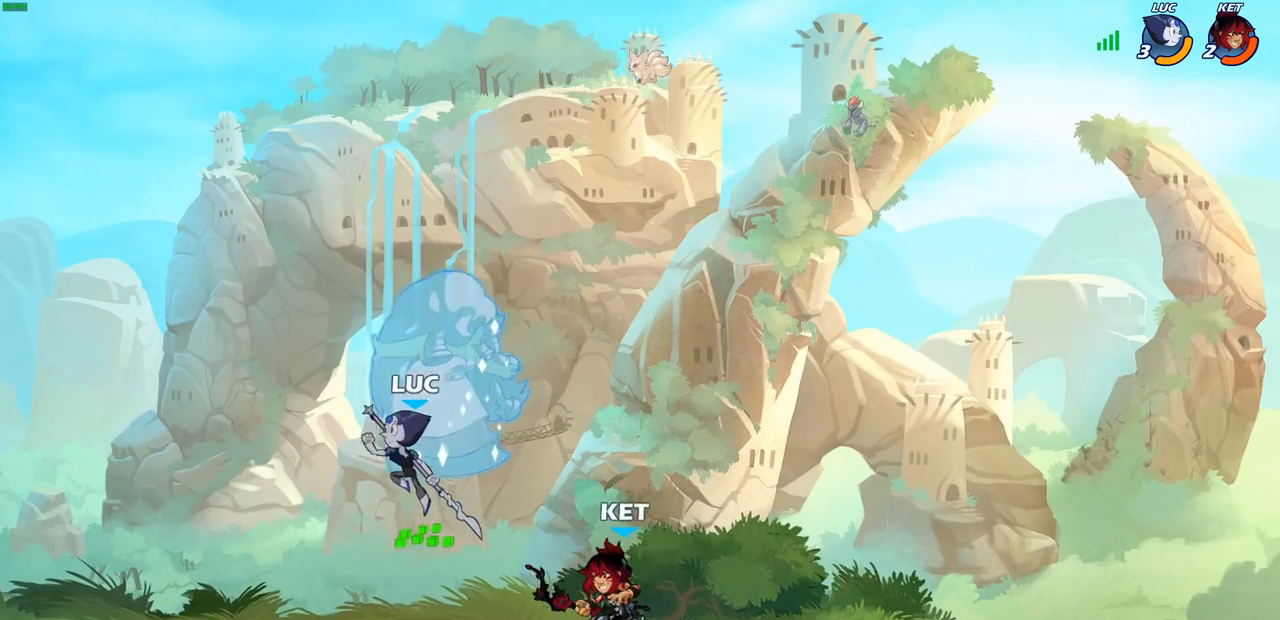
{"buttons": [], "left_stick": "right", "right_stick": "center", "events": [[133, "CROSS", "up"], [133, "left_stick", "up"], [250, "left_stick", "right"], [300, "left_stick", "down"], [500, "left_stick", "right"]]}
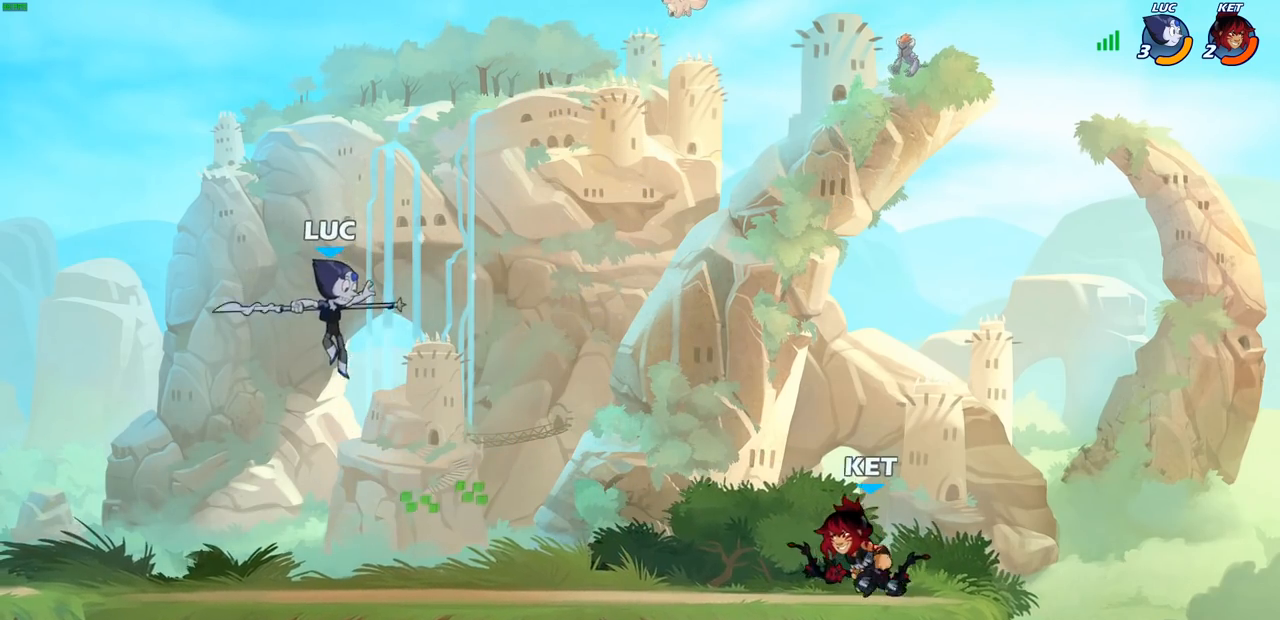
{"buttons": ["R2"], "left_stick": "right", "right_stick": "center", "events": [[33, "R1", "down"], [67, "left_stick", "center"], [83, "R1", "up"], [400, "left_stick", "right"], [450, "R2", "down"]]}
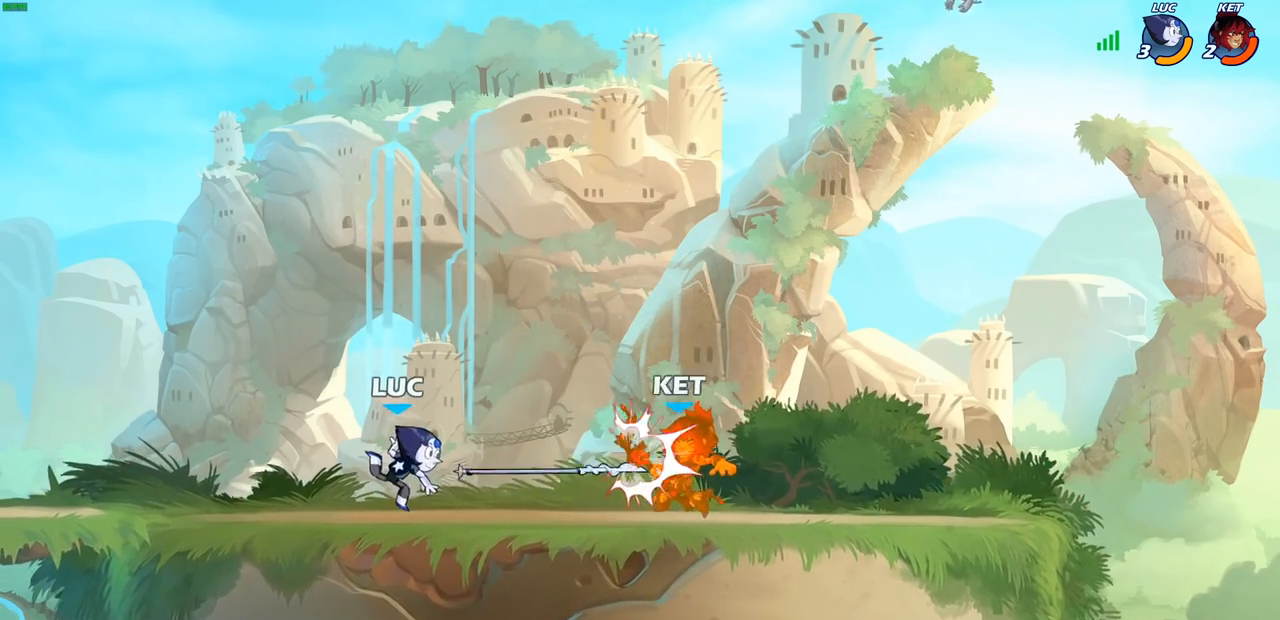
{"buttons": [], "left_stick": "center", "right_stick": "center", "events": [[67, "R2", "up"], [150, "R1", "down"], [183, "SQUARE", "down"], [183, "left_stick", "center"], [217, "R1", "up"], [267, "SQUARE", "up"]]}
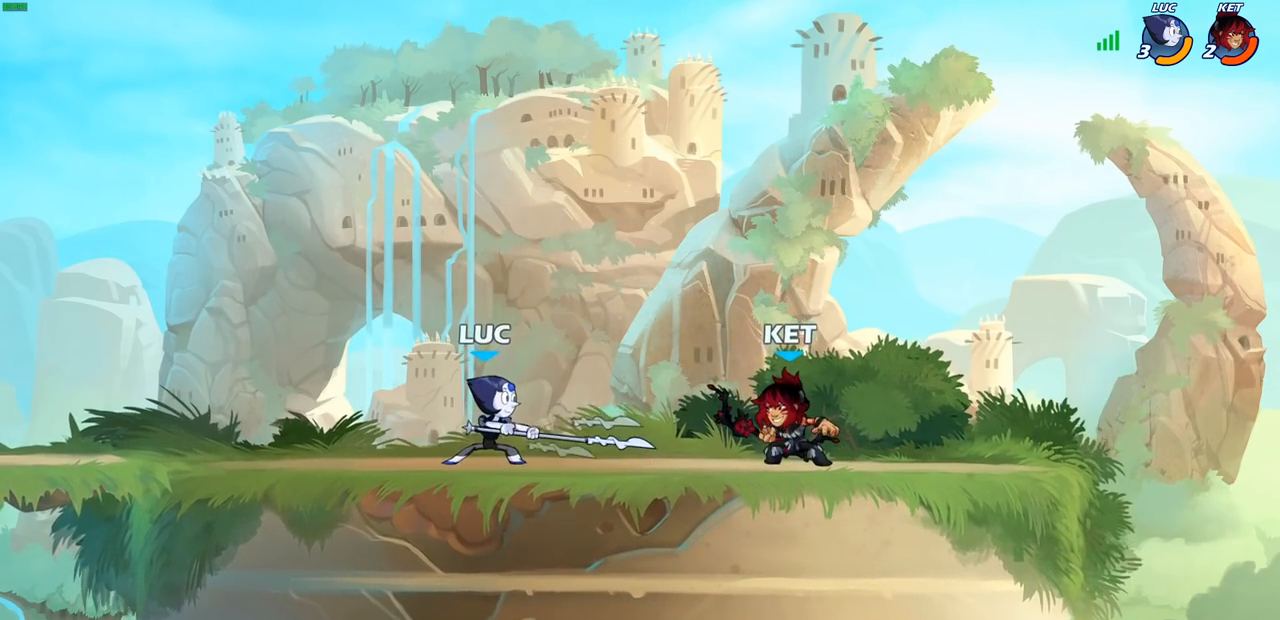
{"buttons": [], "left_stick": "up", "right_stick": "center", "events": [[283, "left_stick", "left"], [333, "CROSS", "down"], [450, "left_stick", "up"], [500, "CROSS", "up"]]}
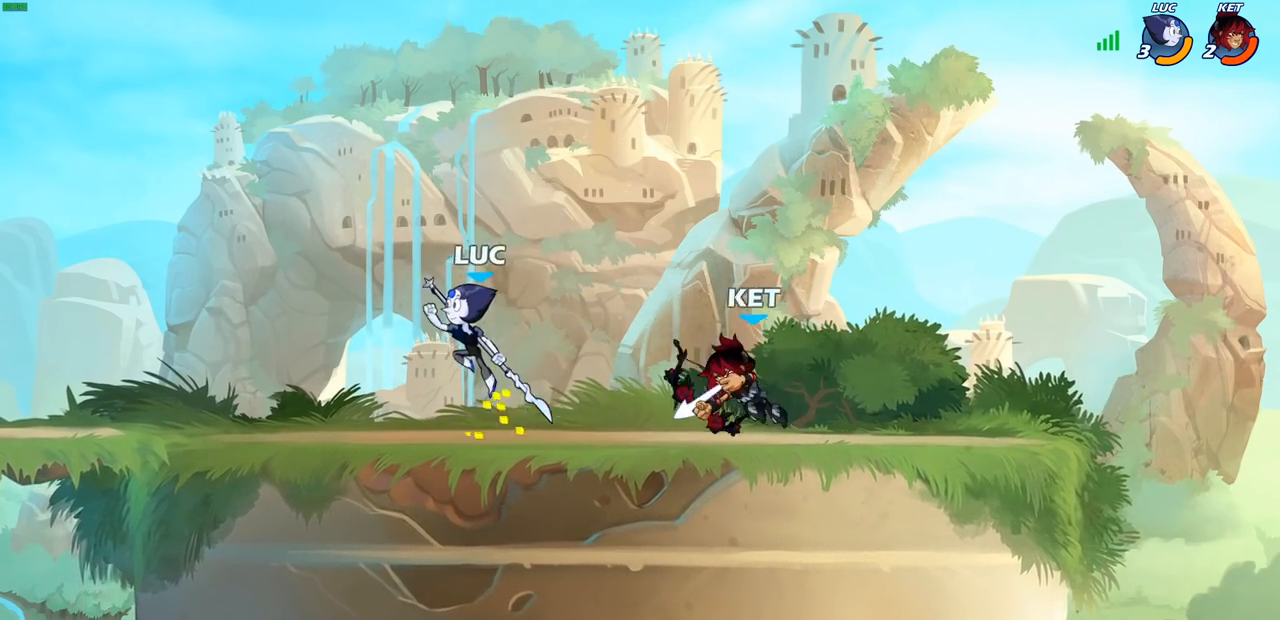
{"buttons": [], "left_stick": "center", "right_stick": "center", "events": [[100, "left_stick", "right"], [150, "left_stick", "down"], [300, "left_stick", "center"], [317, "SQUARE", "down"], [383, "SQUARE", "up"]]}
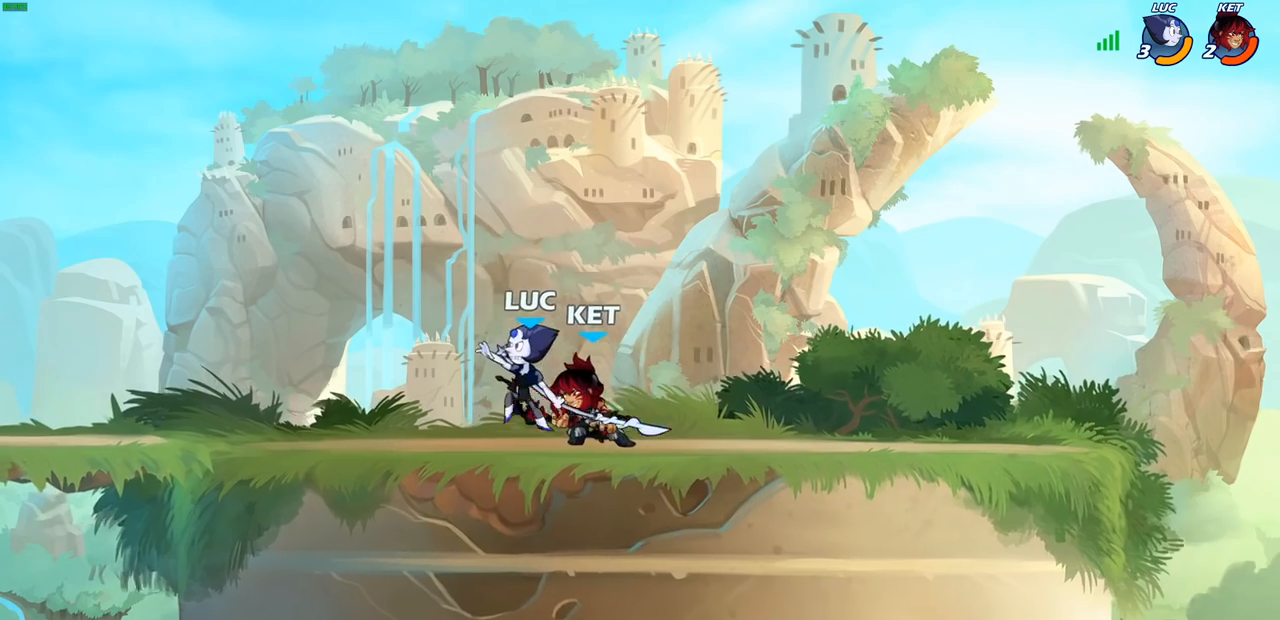
{"buttons": ["CROSS"], "left_stick": "up-right", "right_stick": "center", "events": [[233, "left_stick", "right"], [433, "CROSS", "down"], [467, "left_stick", "up-right"]]}
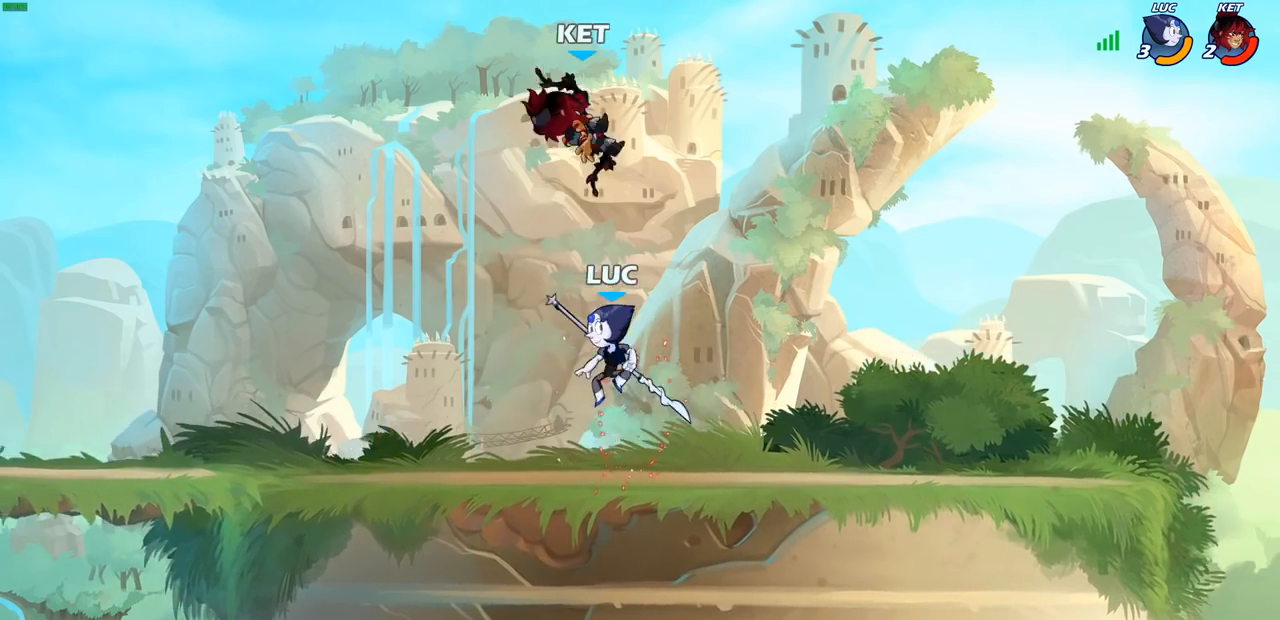
{"buttons": [], "left_stick": "center", "right_stick": "center", "events": [[100, "CROSS", "up"], [217, "left_stick", "up-left"], [333, "CROSS", "down"], [350, "left_stick", "center"], [467, "CROSS", "up"]]}
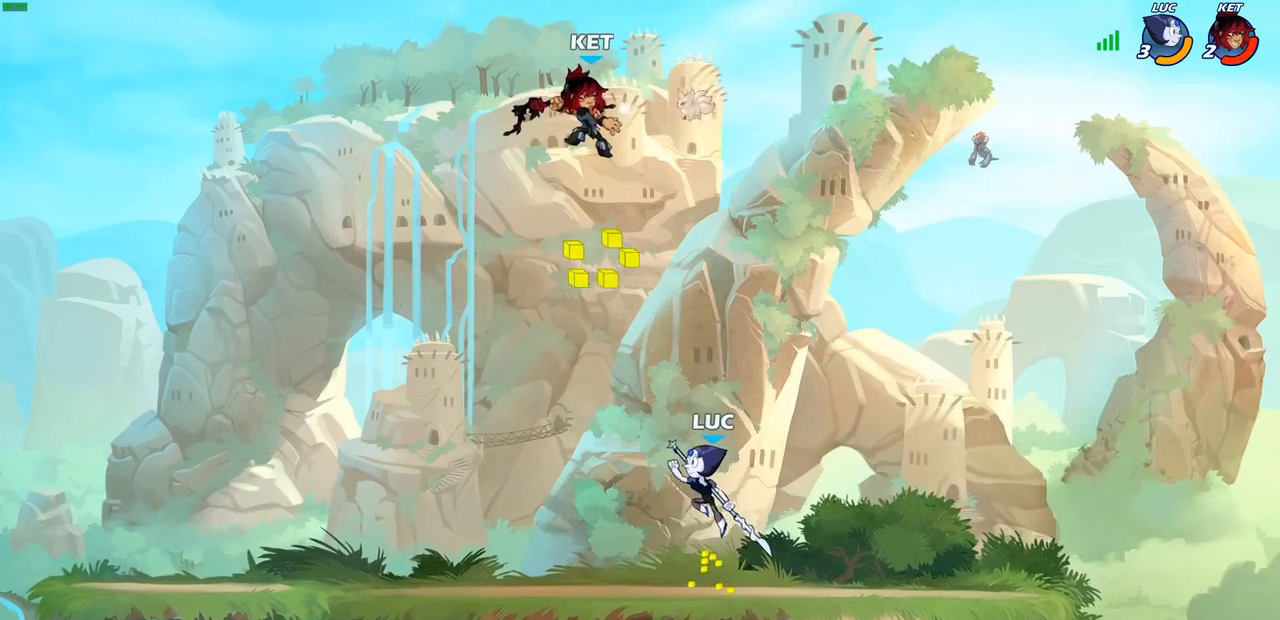
{"buttons": [], "left_stick": "center", "right_stick": "center", "events": [[133, "R2", "down"], [167, "CIRCLE", "down"], [250, "CIRCLE", "up"], [250, "R2", "up"]]}
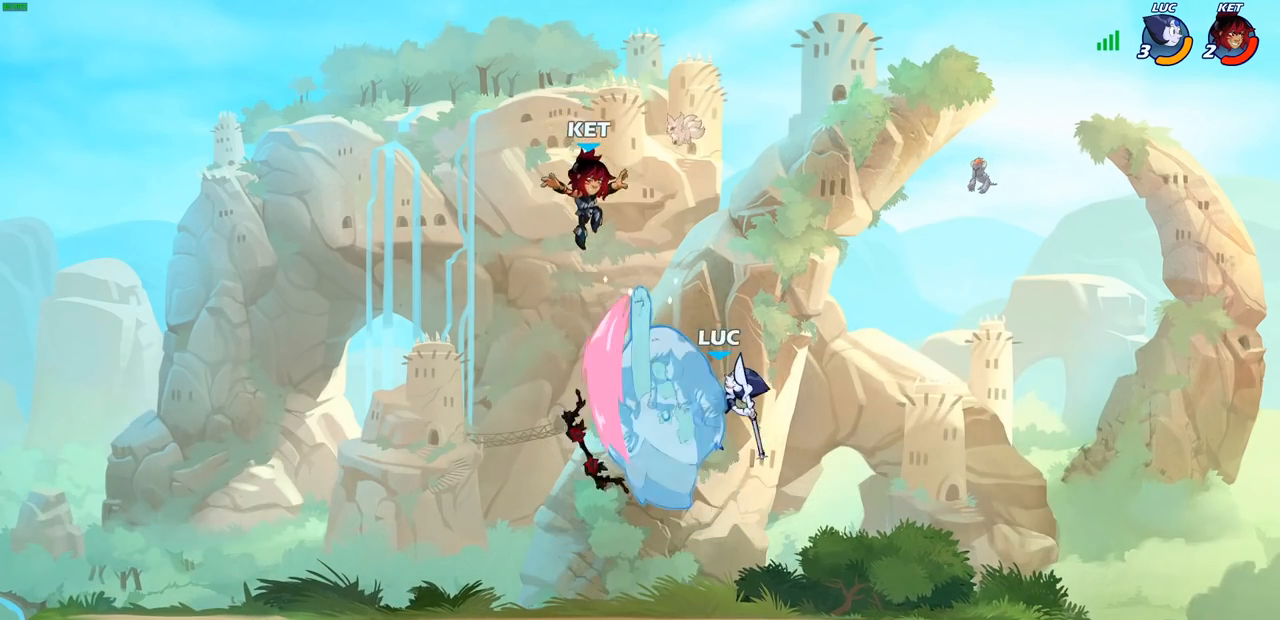
{"buttons": [], "left_stick": "center", "right_stick": "center", "events": []}
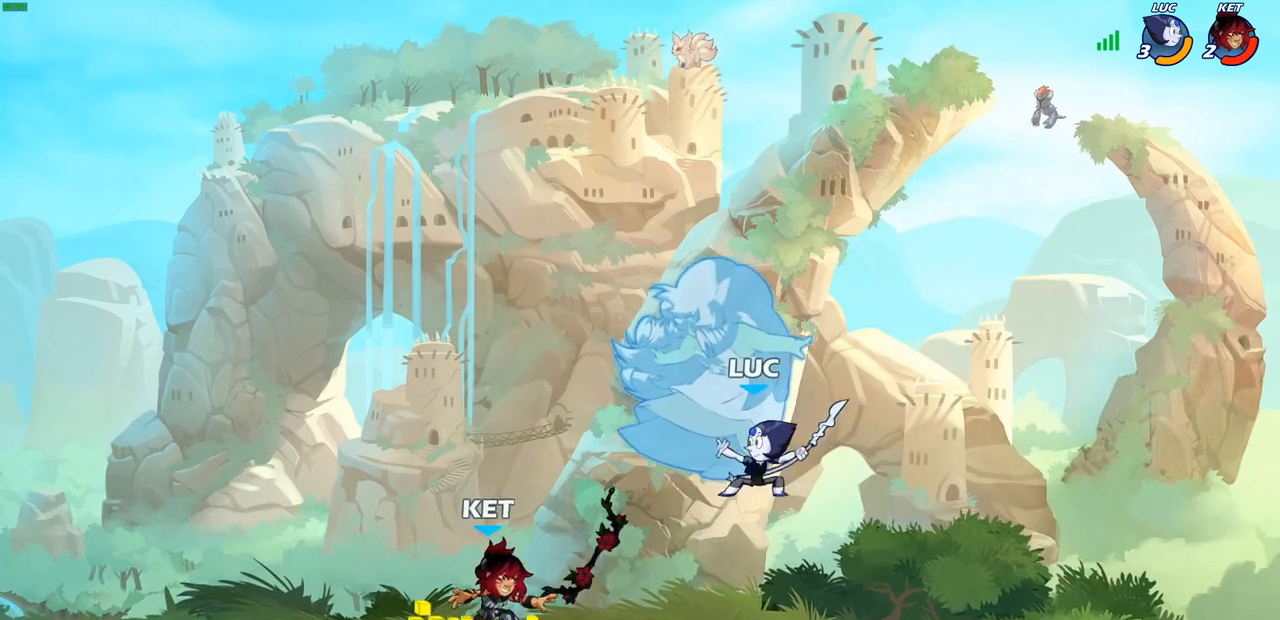
{"buttons": [], "left_stick": "center", "right_stick": "center", "events": [[17, "left_stick", "left"], [100, "SQUARE", "down"], [183, "SQUARE", "up"], [183, "left_stick", "center"]]}
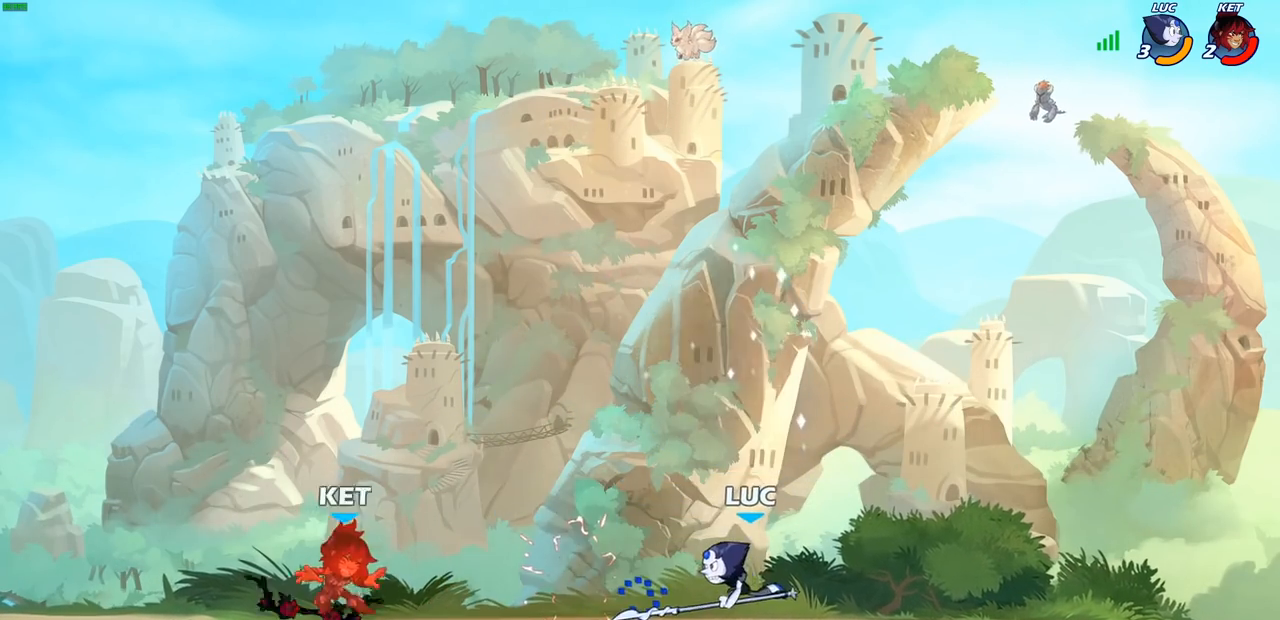
{"buttons": [], "left_stick": "left", "right_stick": "center", "events": [[183, "left_stick", "left"], [233, "R2", "down"], [450, "R2", "up"]]}
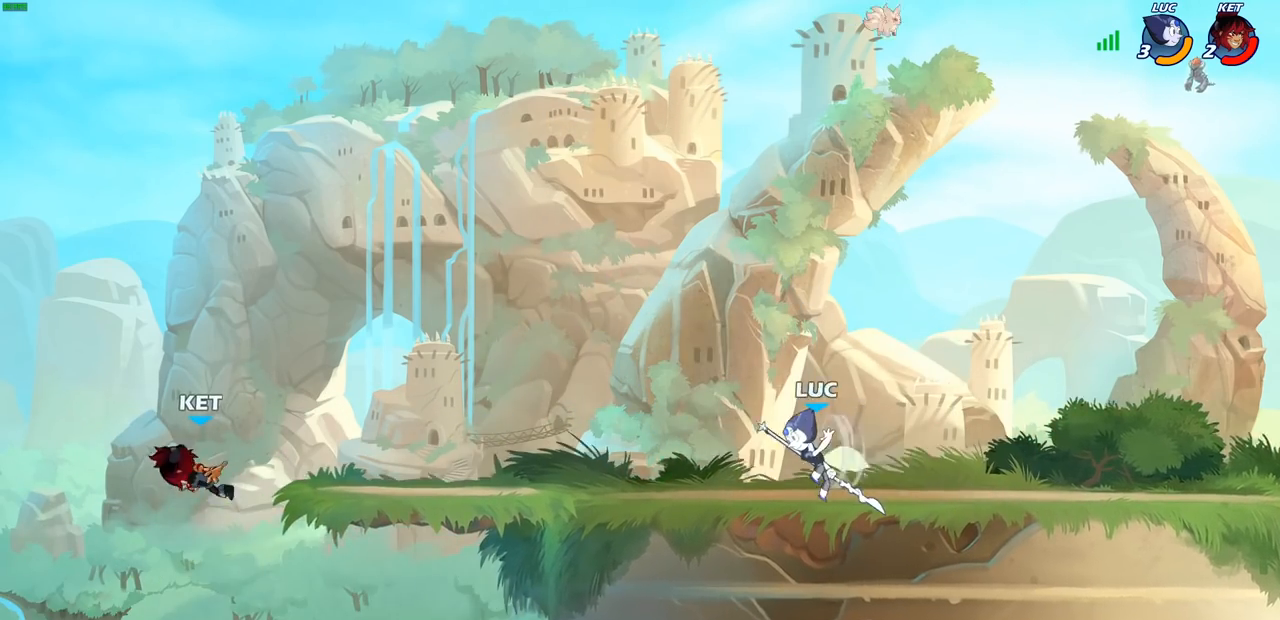
{"buttons": ["CROSS"], "left_stick": "left", "right_stick": "center", "events": [[417, "CROSS", "down"]]}
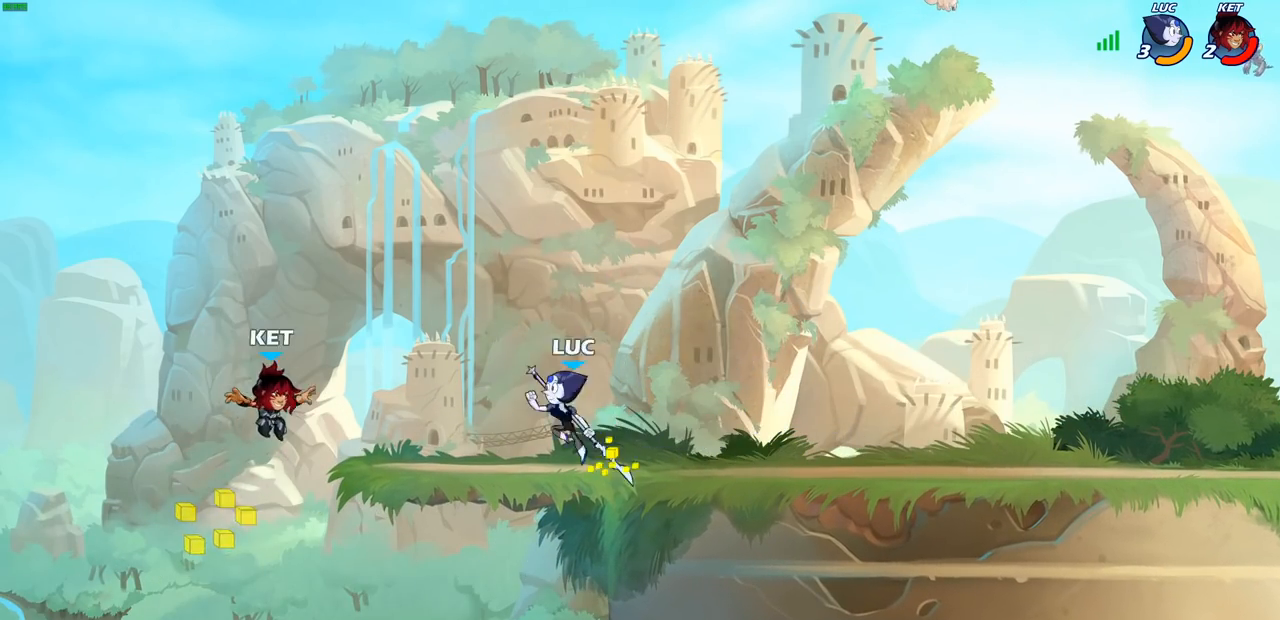
{"buttons": ["CIRCLE"], "left_stick": "down-left", "right_stick": "center", "events": [[17, "CIRCLE", "down"], [17, "CROSS", "up"], [17, "left_stick", "down-left"]]}
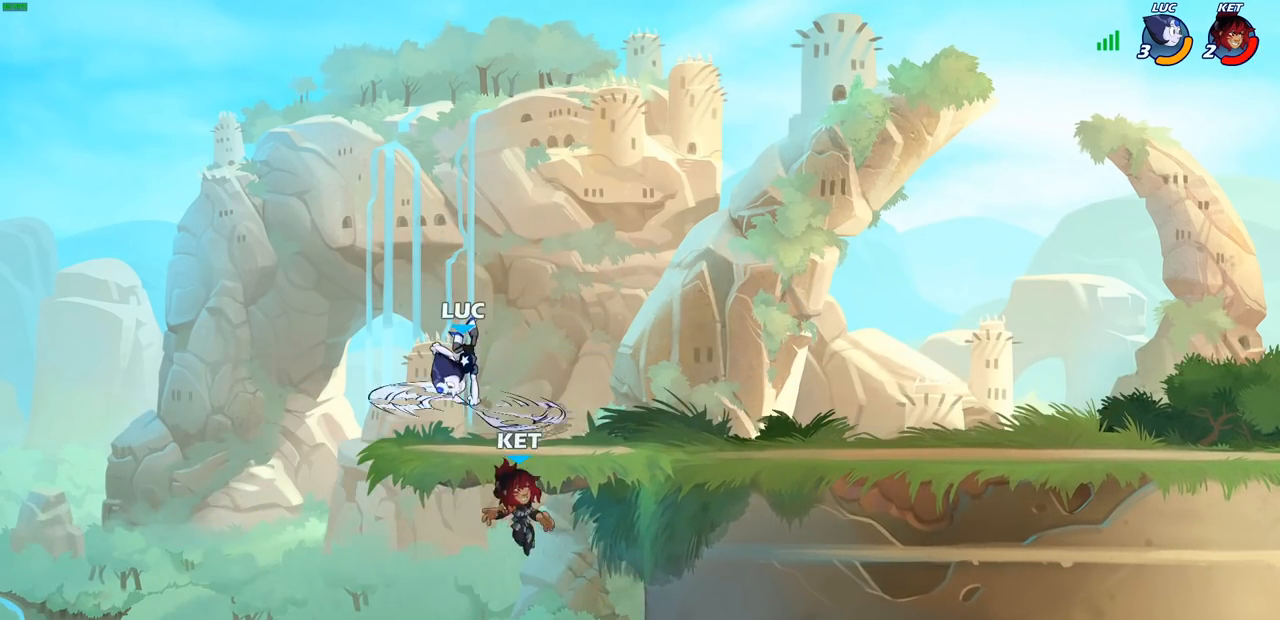
{"buttons": [], "left_stick": "center", "right_stick": "center", "events": [[217, "CIRCLE", "up"], [250, "left_stick", "center"]]}
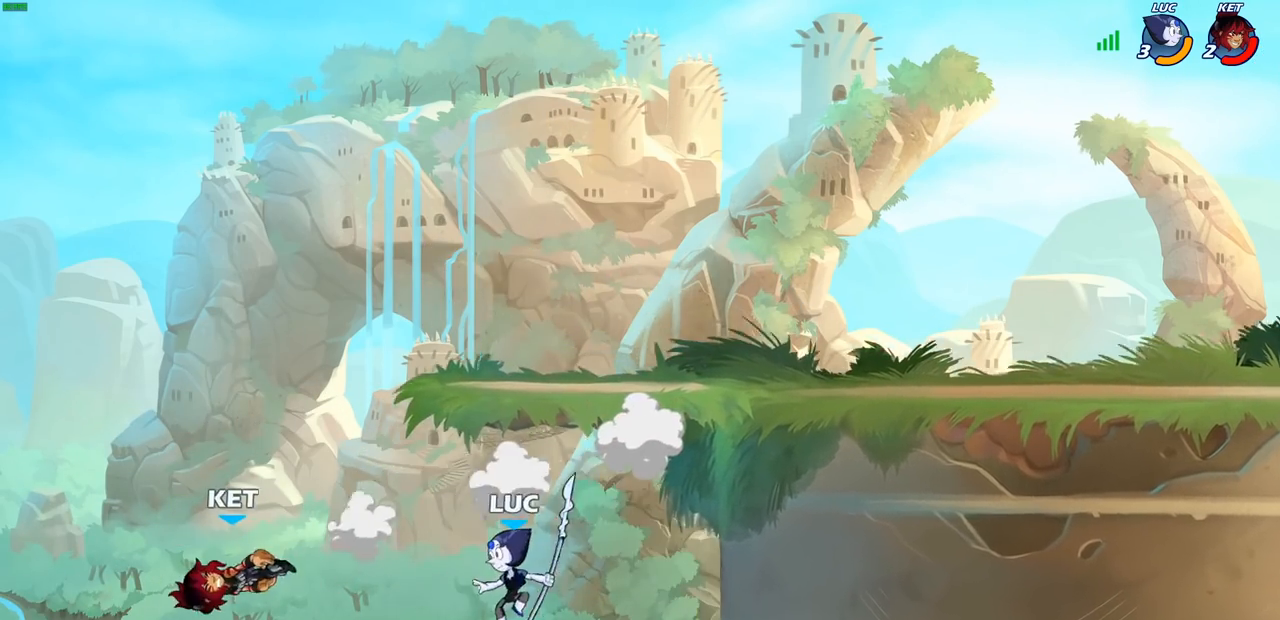
{"buttons": [], "left_stick": "left", "right_stick": "center", "events": [[200, "CROSS", "down"], [333, "left_stick", "left"], [417, "CROSS", "up"]]}
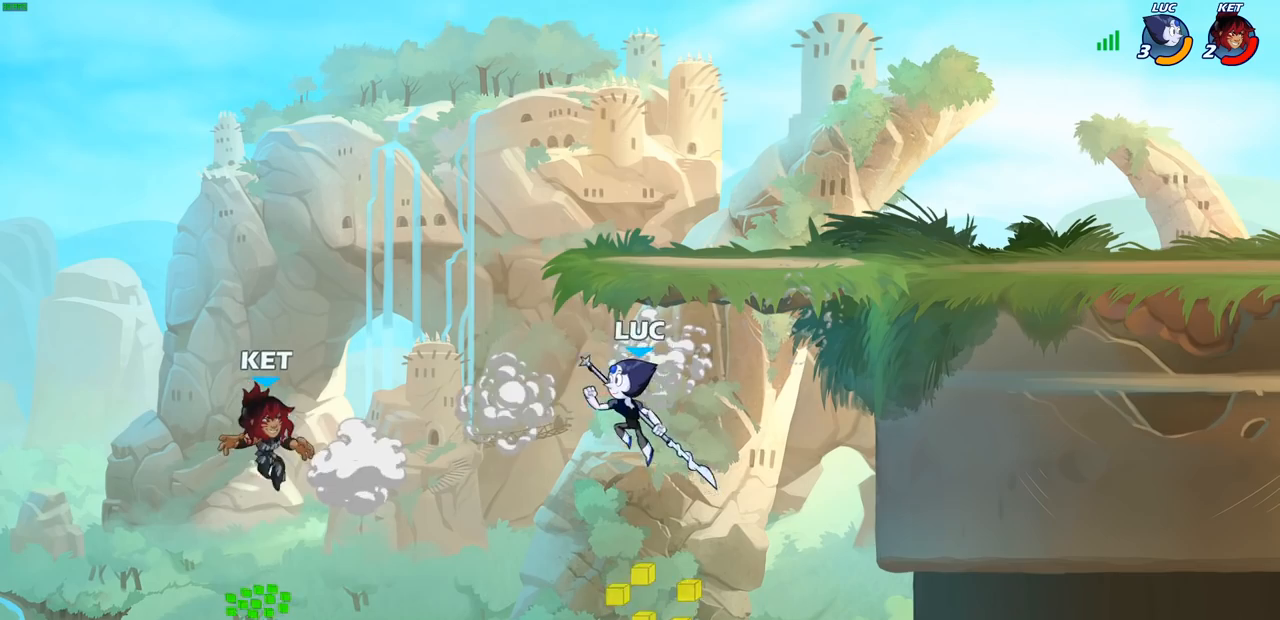
{"buttons": [], "left_stick": "right", "right_stick": "center", "events": [[67, "SQUARE", "down"], [167, "SQUARE", "up"], [250, "left_stick", "right"]]}
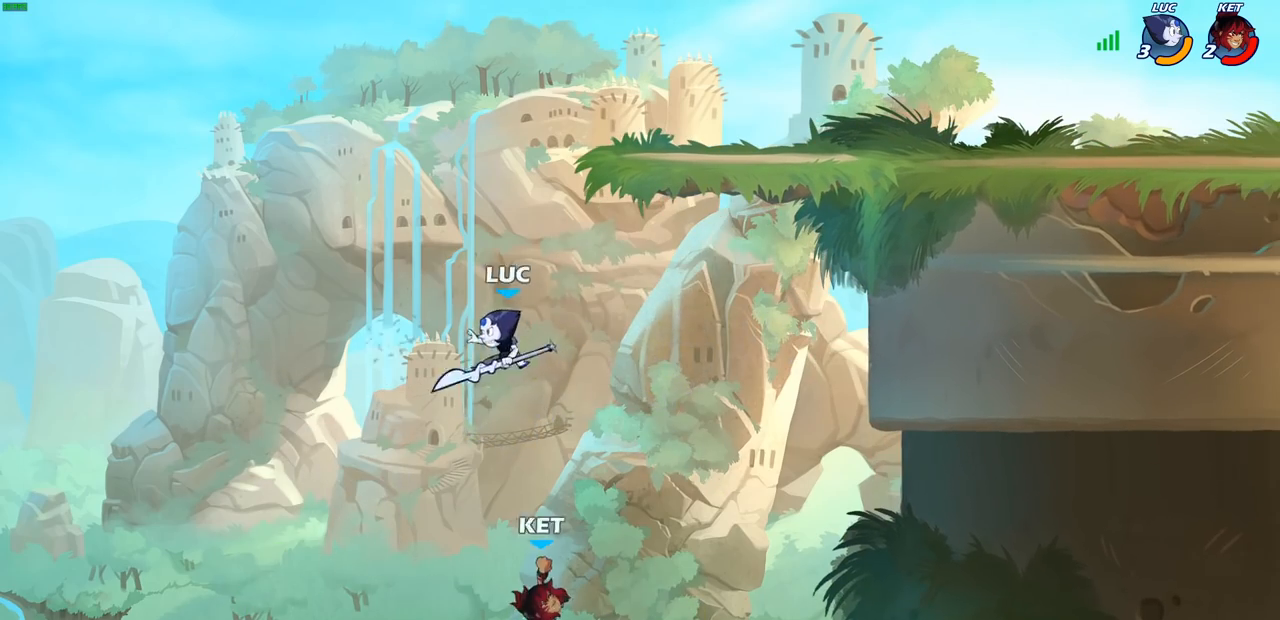
{"buttons": ["CIRCLE"], "left_stick": "up-right", "right_stick": "center", "events": [[267, "CROSS", "down"], [350, "CIRCLE", "down"], [383, "left_stick", "up-right"], [400, "CROSS", "up"]]}
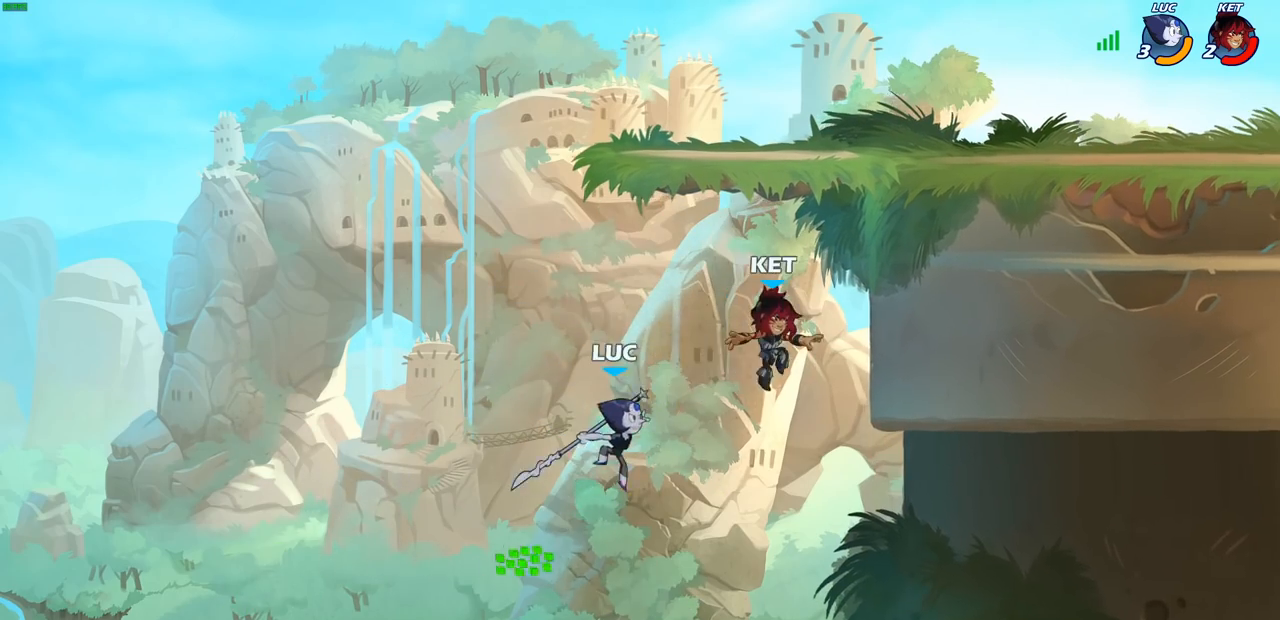
{"buttons": [], "left_stick": "up-right", "right_stick": "center", "events": [[500, "CIRCLE", "up"]]}
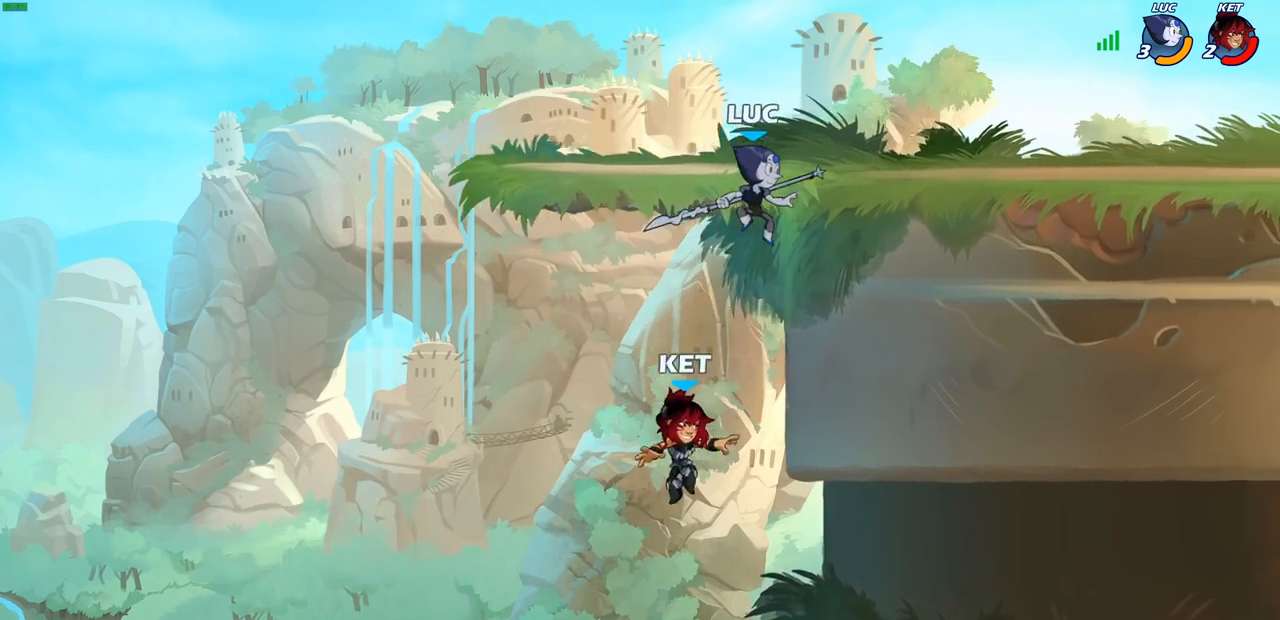
{"buttons": [], "left_stick": "down", "right_stick": "center", "events": [[100, "left_stick", "up-left"], [167, "CROSS", "down"], [267, "left_stick", "up-right"], [300, "CROSS", "up"], [433, "SQUARE", "down"], [433, "left_stick", "down"], [500, "SQUARE", "up"]]}
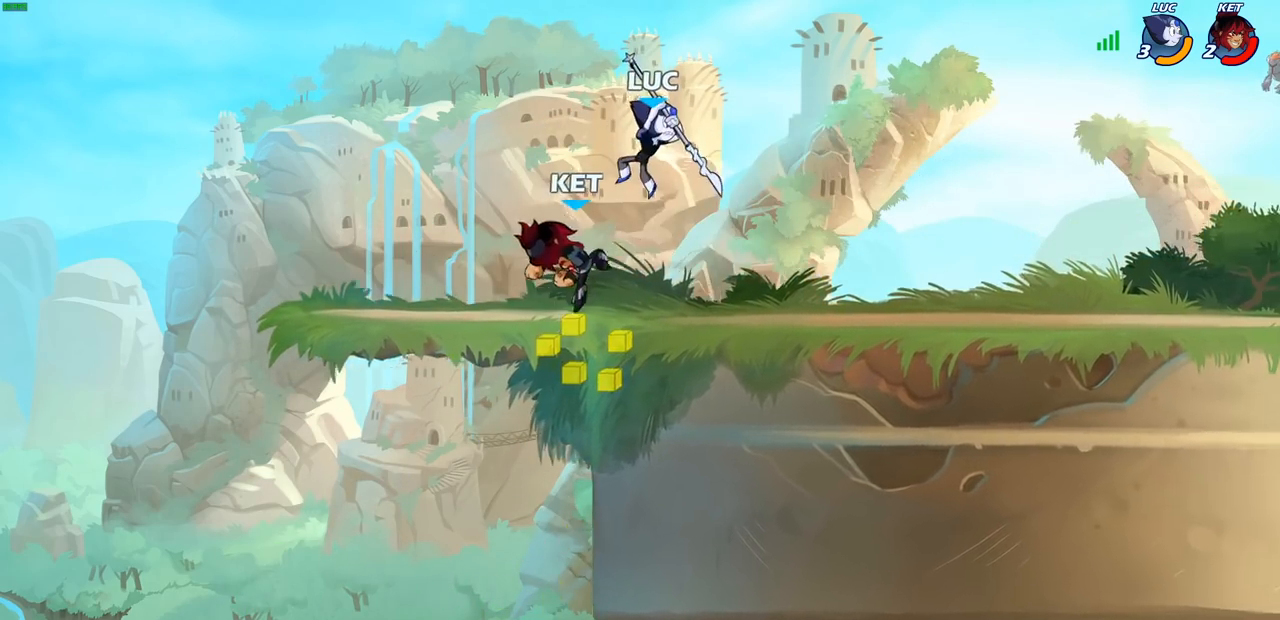
{"buttons": [], "left_stick": "right", "right_stick": "center", "events": [[67, "left_stick", "right"]]}
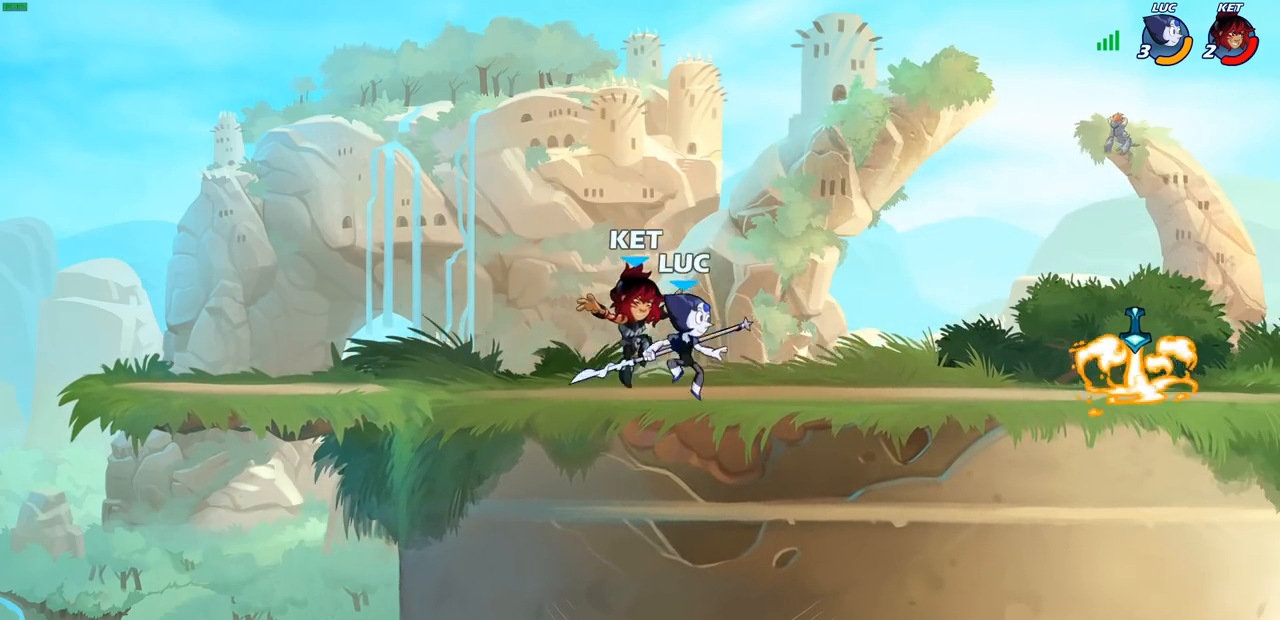
{"buttons": ["CIRCLE"], "left_stick": "down-left", "right_stick": "center", "events": [[100, "left_stick", "down-left"], [150, "CIRCLE", "down"]]}
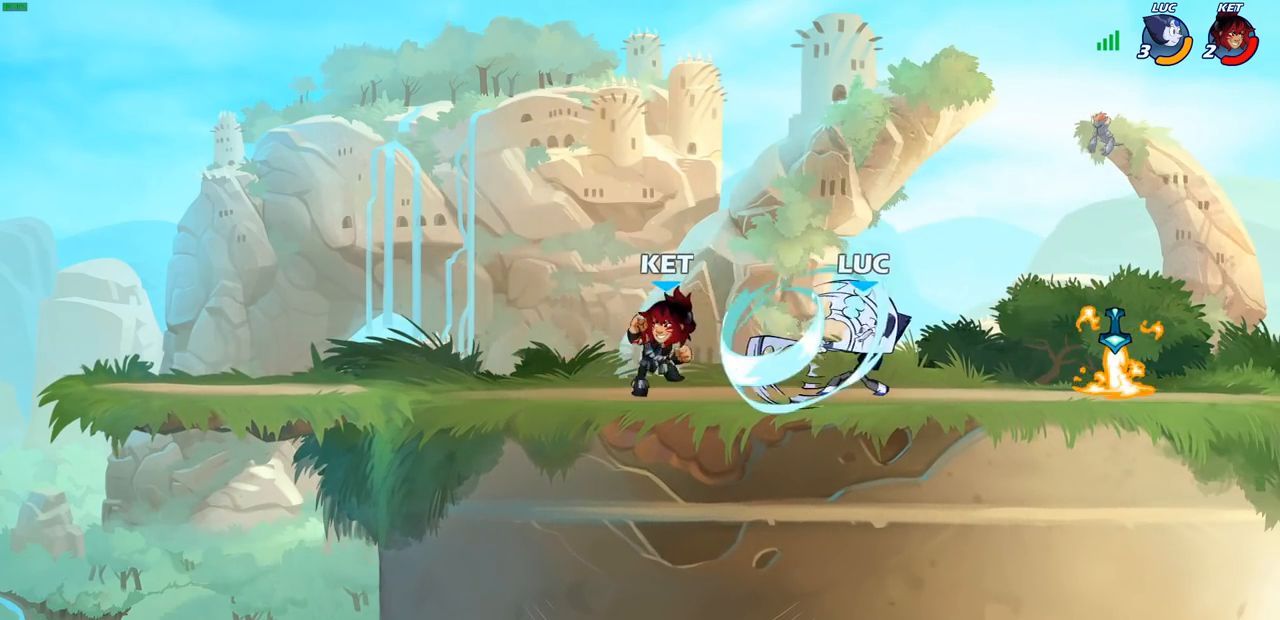
{"buttons": ["CIRCLE"], "left_stick": "down-left", "right_stick": "center", "events": []}
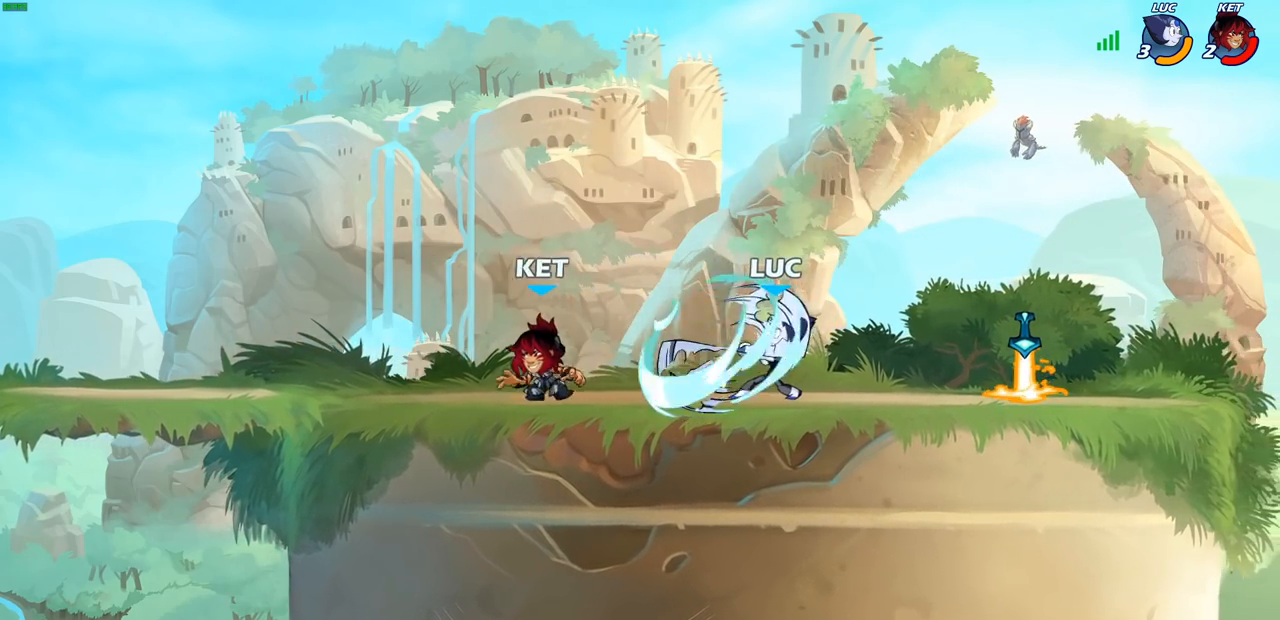
{"buttons": [], "left_stick": "right", "right_stick": "center", "events": [[250, "CIRCLE", "up"], [250, "left_stick", "center"], [383, "left_stick", "right"]]}